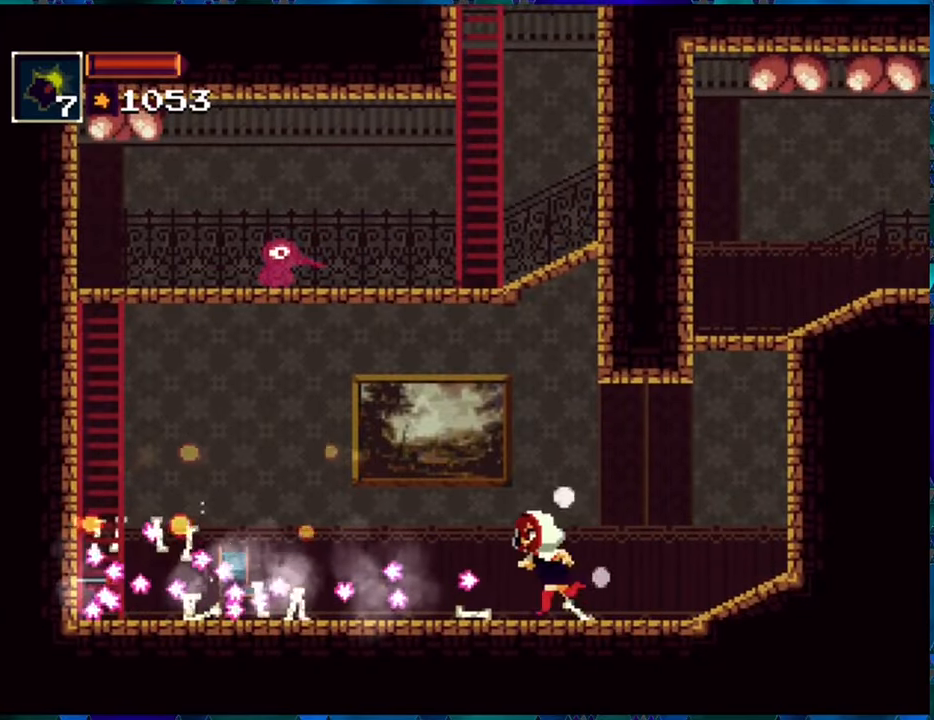
Gameplay with a controller (Nintendo layout); each line is a JSON object with the inputs held at the frame after it. "events" lists button and stick changes between this image and that frame as [ms after this image, input, new state], when the widget could be followed in between. Not read: L3 R3.
{"buttons": ["R1", "DPAD_LEFT"], "left_stick": "center", "right_stick": "center", "events": []}
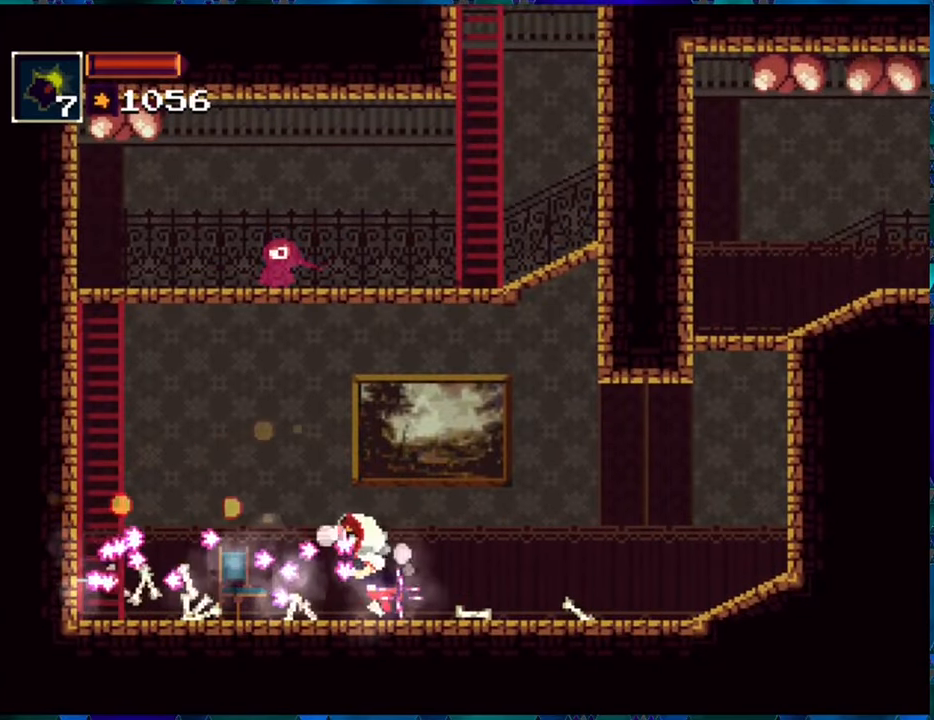
{"buttons": ["R1", "DPAD_LEFT"], "left_stick": "center", "right_stick": "center", "events": []}
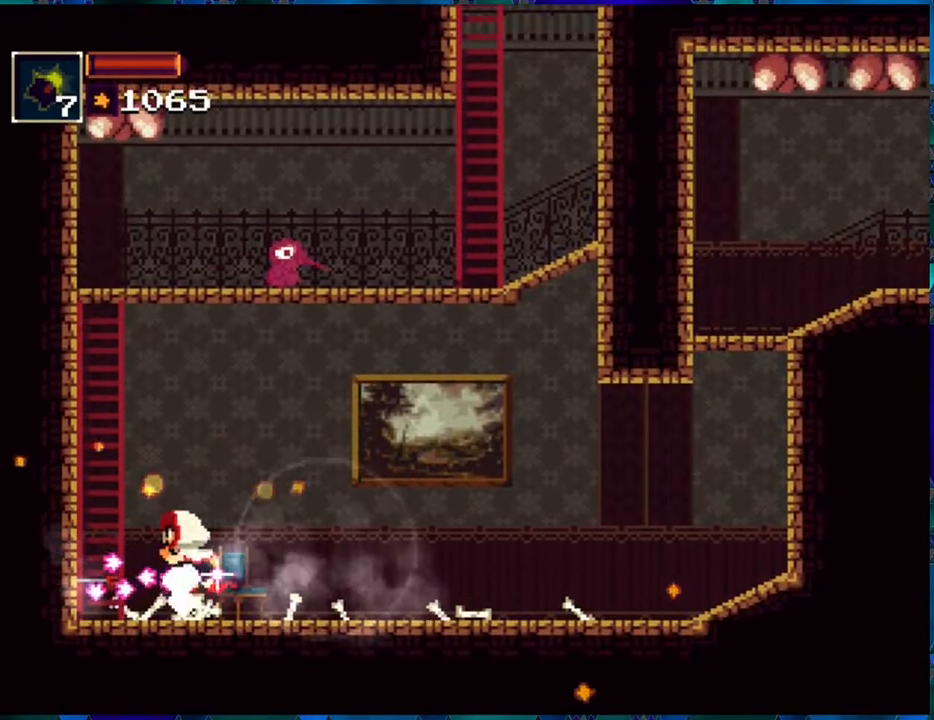
{"buttons": ["B", "R1"], "left_stick": "center", "right_stick": "center", "events": [[266, "B", "down"], [500, "DPAD_LEFT", "up"]]}
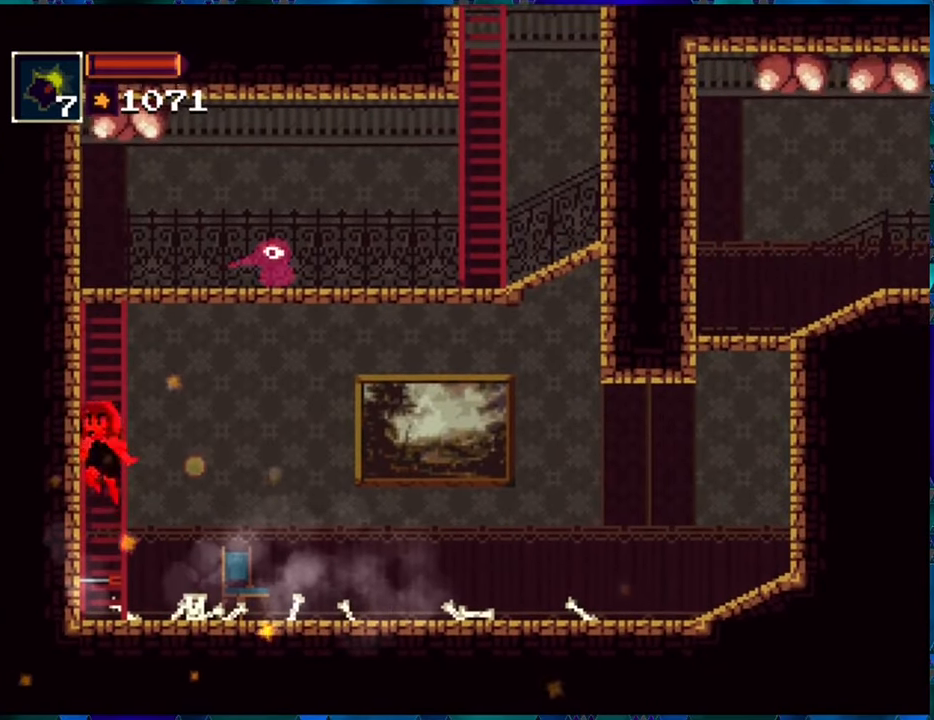
{"buttons": ["R1"], "left_stick": "center", "right_stick": "center", "events": [[50, "B", "up"], [133, "B", "down"], [250, "DPAD_UP", "down"], [283, "B", "up"], [383, "DPAD_UP", "up"]]}
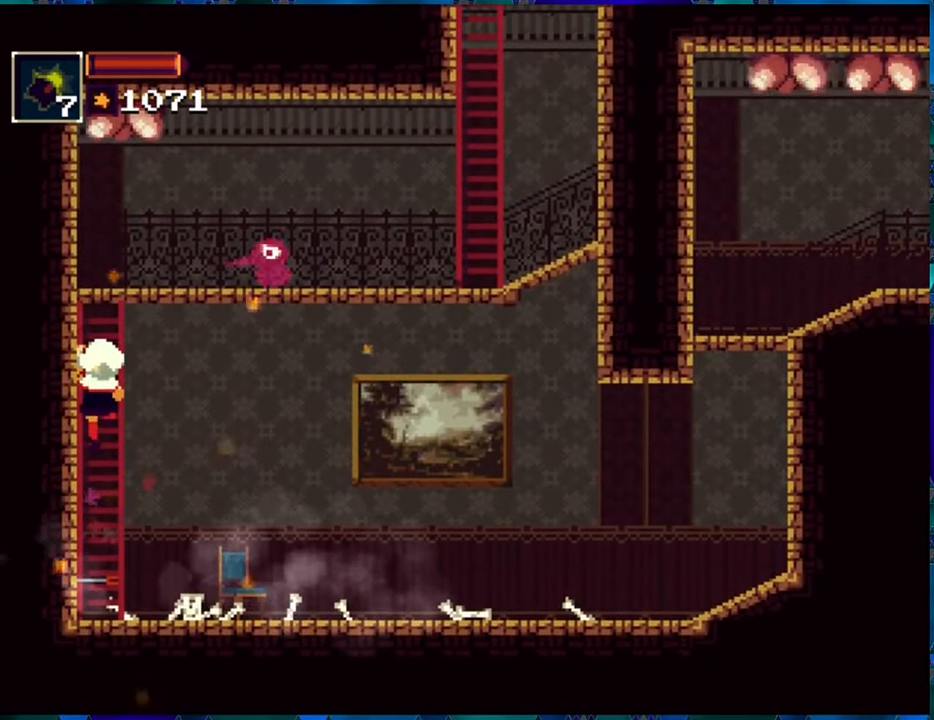
{"buttons": ["R1", "DPAD_UP"], "left_stick": "center", "right_stick": "center", "events": [[483, "DPAD_UP", "down"]]}
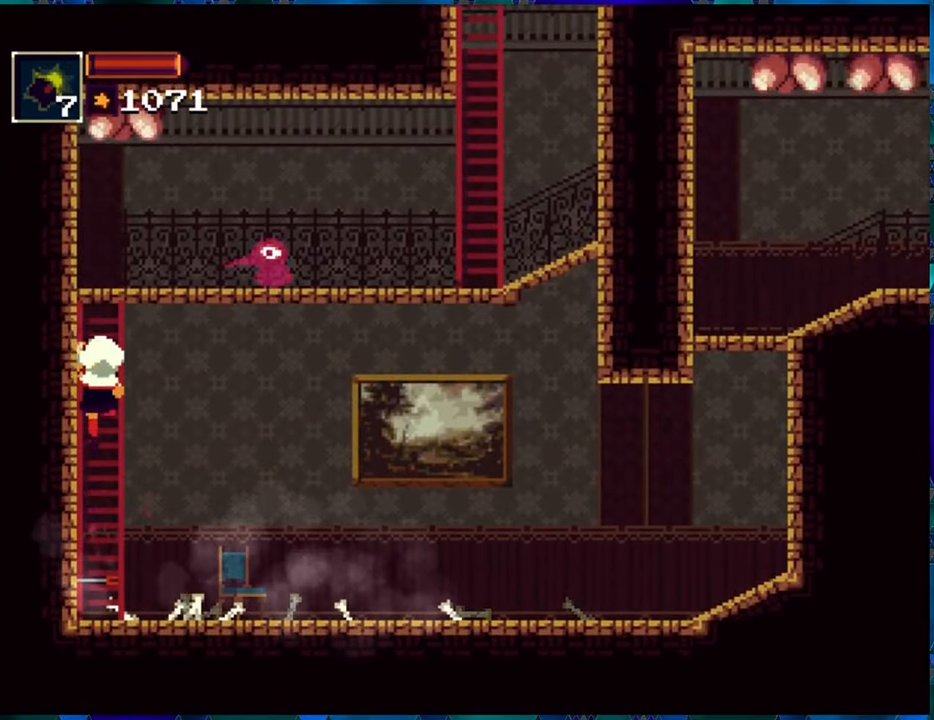
{"buttons": ["R1", "DPAD_UP"], "left_stick": "center", "right_stick": "center", "events": []}
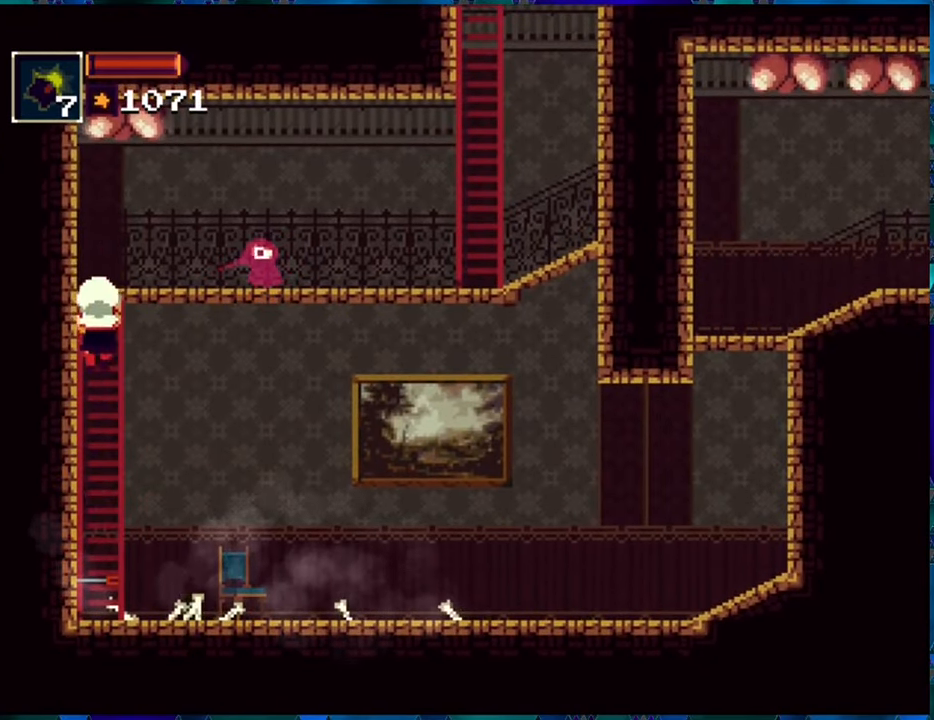
{"buttons": ["R1", "DPAD_UP"], "left_stick": "center", "right_stick": "center", "events": []}
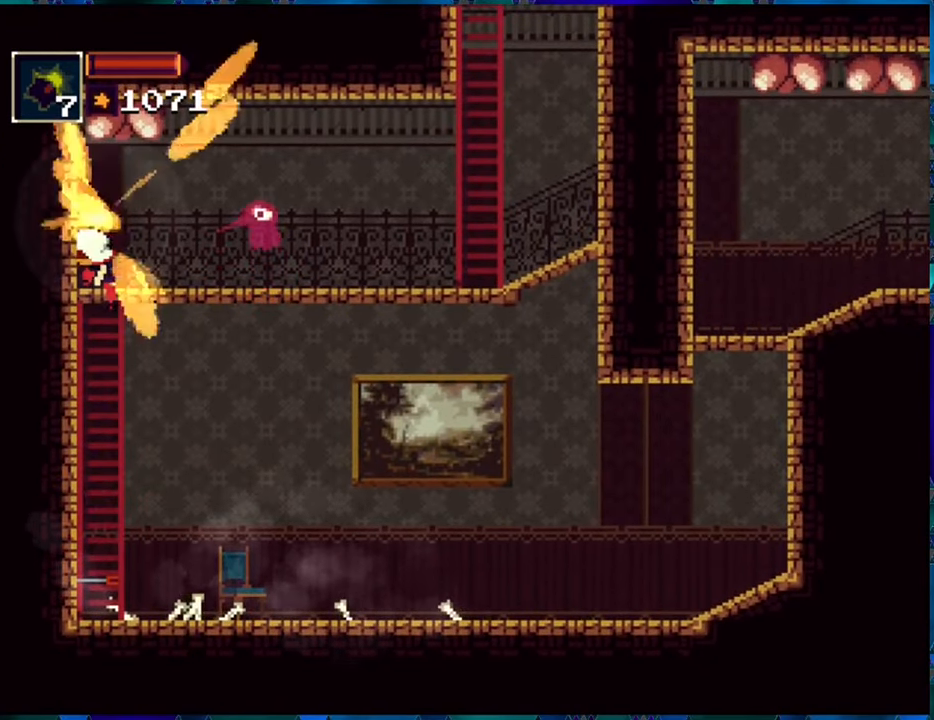
{"buttons": ["R1", "DPAD_RIGHT"], "left_stick": "center", "right_stick": "center", "events": [[33, "DPAD_UP", "up"], [283, "DPAD_RIGHT", "down"]]}
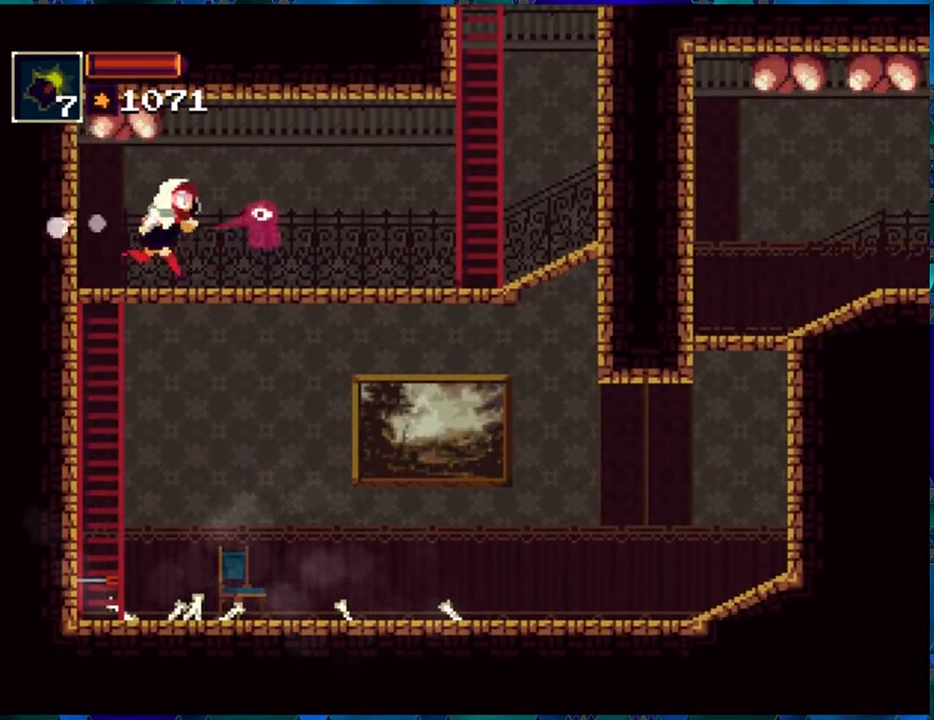
{"buttons": ["R1", "DPAD_RIGHT"], "left_stick": "center", "right_stick": "center", "events": [[33, "A", "down"], [233, "A", "up"]]}
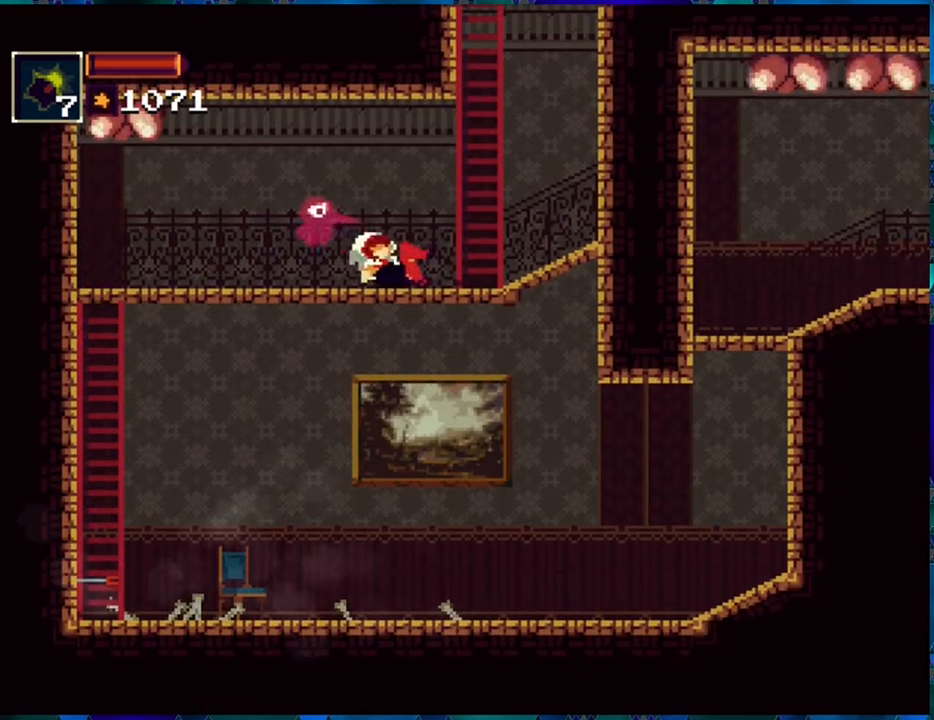
{"buttons": ["R1", "DPAD_RIGHT"], "left_stick": "center", "right_stick": "center", "events": []}
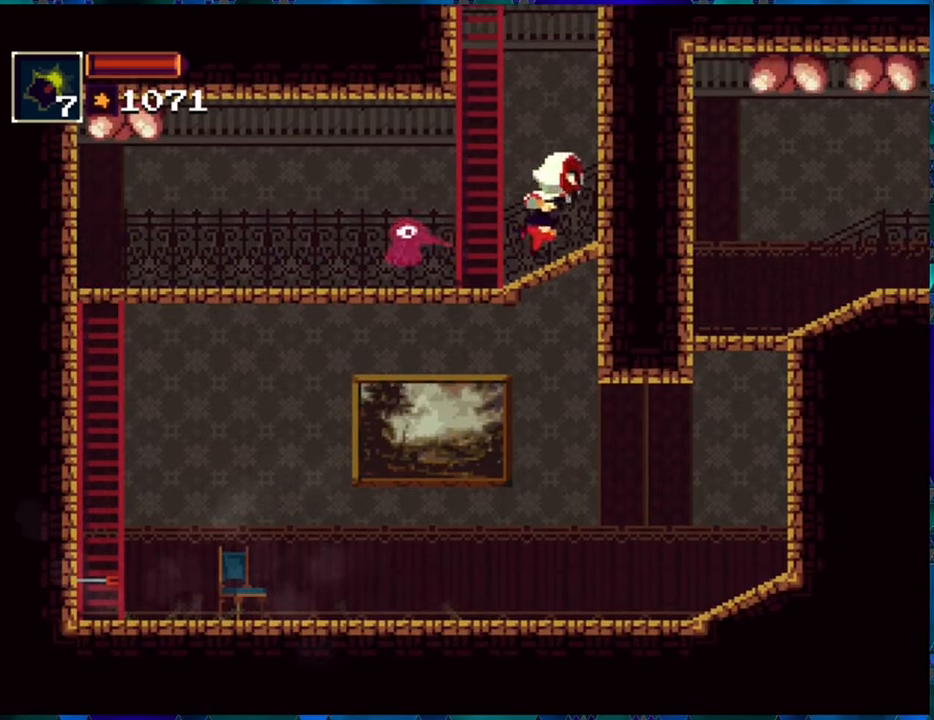
{"buttons": ["R1", "DPAD_LEFT"], "left_stick": "center", "right_stick": "center", "events": [[50, "DPAD_RIGHT", "up"], [133, "DPAD_LEFT", "down"], [250, "A", "down"], [383, "A", "up"]]}
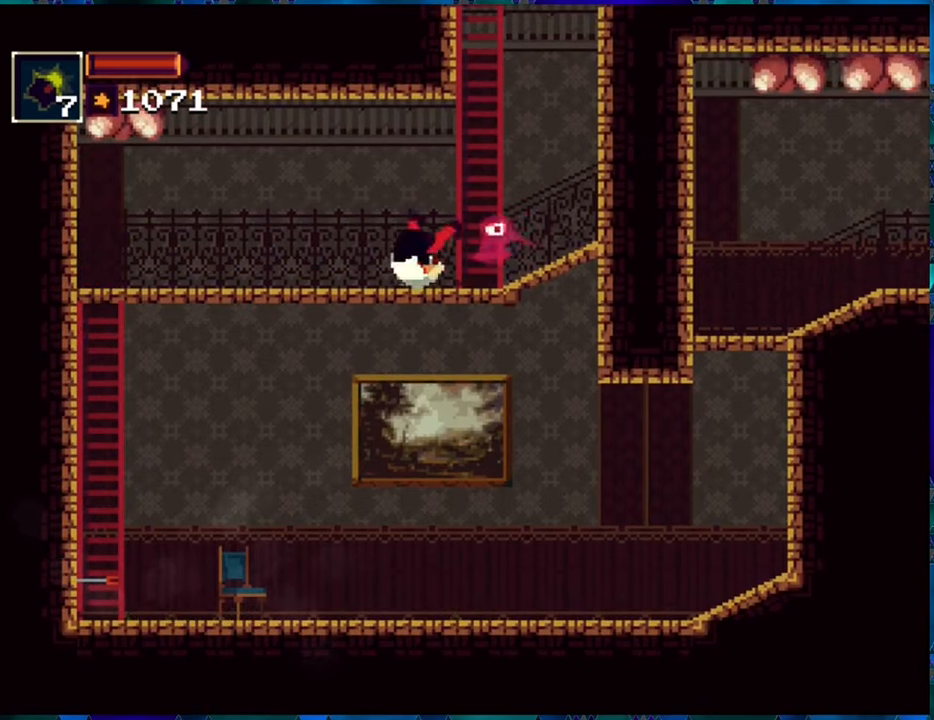
{"buttons": ["R1"], "left_stick": "center", "right_stick": "center", "events": [[450, "DPAD_LEFT", "up"]]}
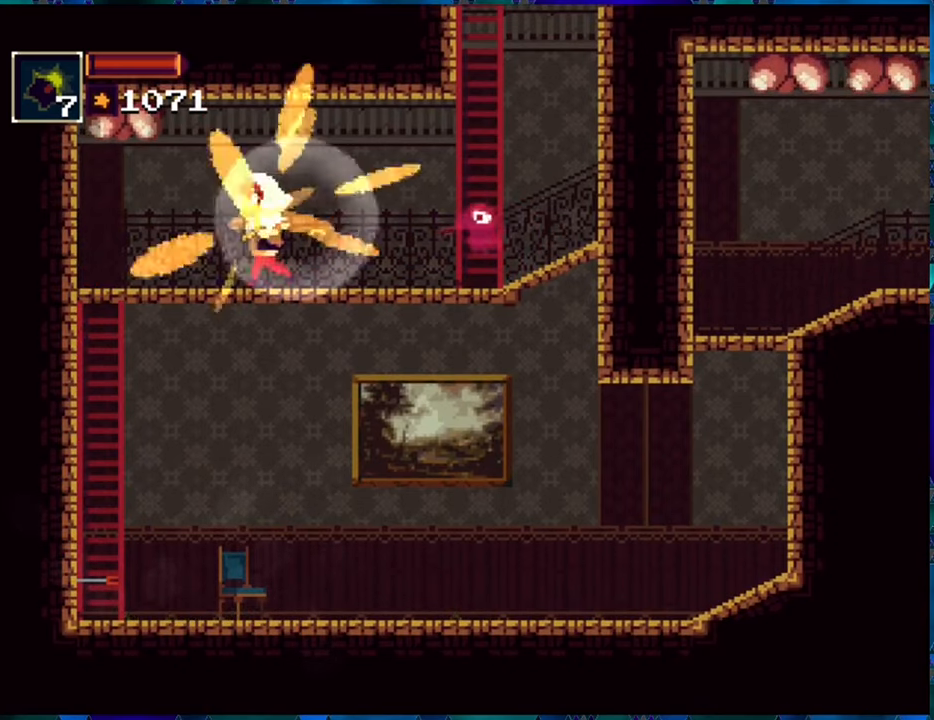
{"buttons": ["R1"], "left_stick": "center", "right_stick": "center", "events": [[50, "DPAD_RIGHT", "down"], [133, "DPAD_RIGHT", "up"], [133, "R1", "up"], [233, "R1", "down"], [317, "R1", "up"], [367, "R1", "down"]]}
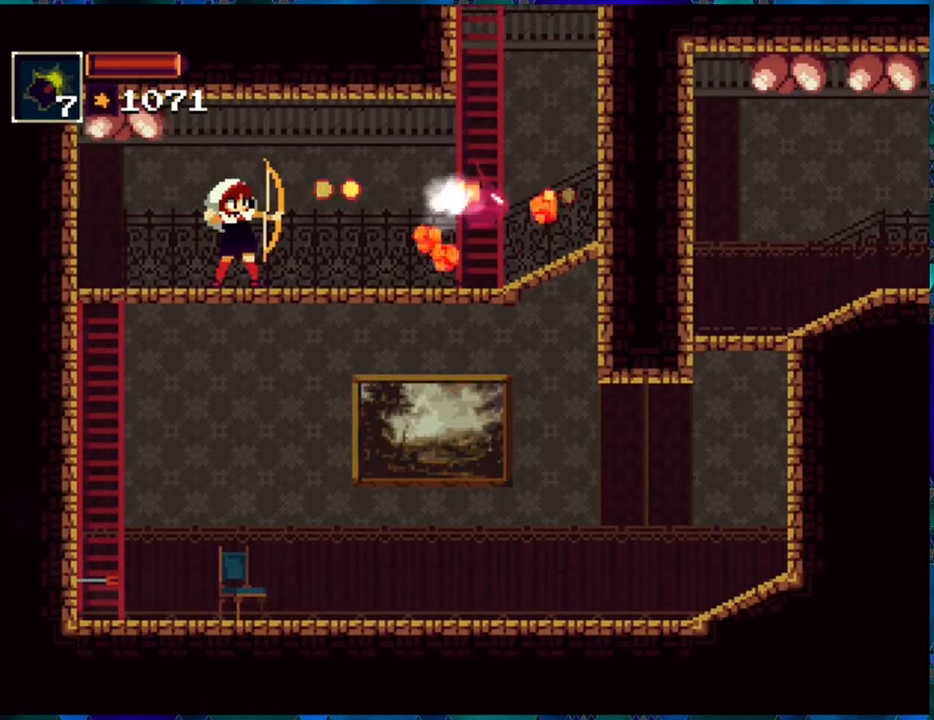
{"buttons": [], "left_stick": "center", "right_stick": "center", "events": [[83, "DPAD_RIGHT", "down"], [383, "DPAD_RIGHT", "up"], [500, "R1", "up"]]}
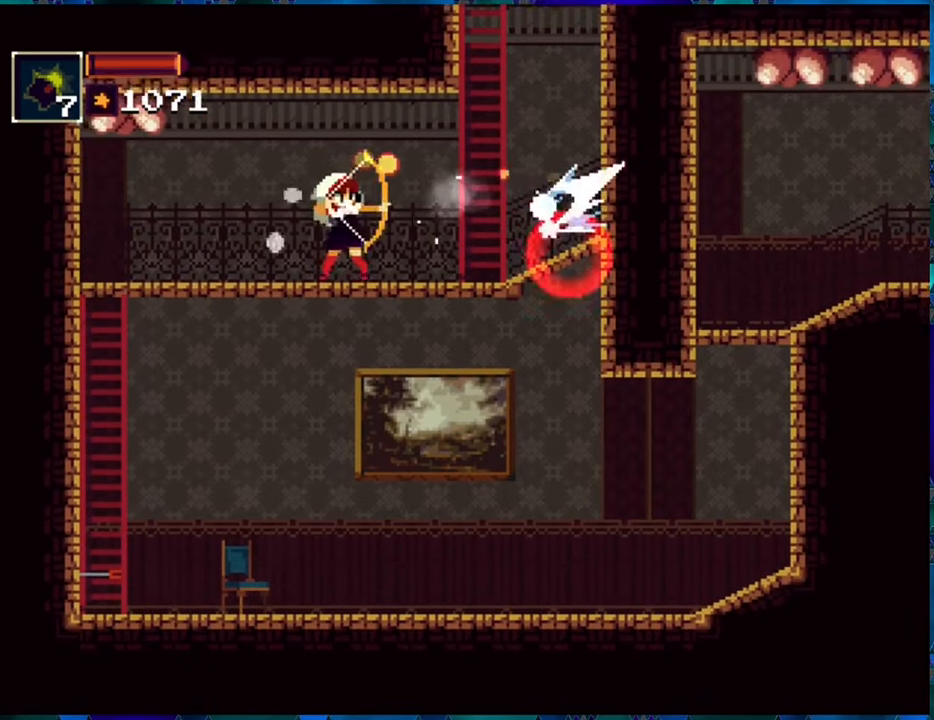
{"buttons": ["R1"], "left_stick": "center", "right_stick": "center", "events": [[50, "DPAD_DOWN", "down"], [133, "R1", "down"], [183, "DPAD_DOWN", "up"]]}
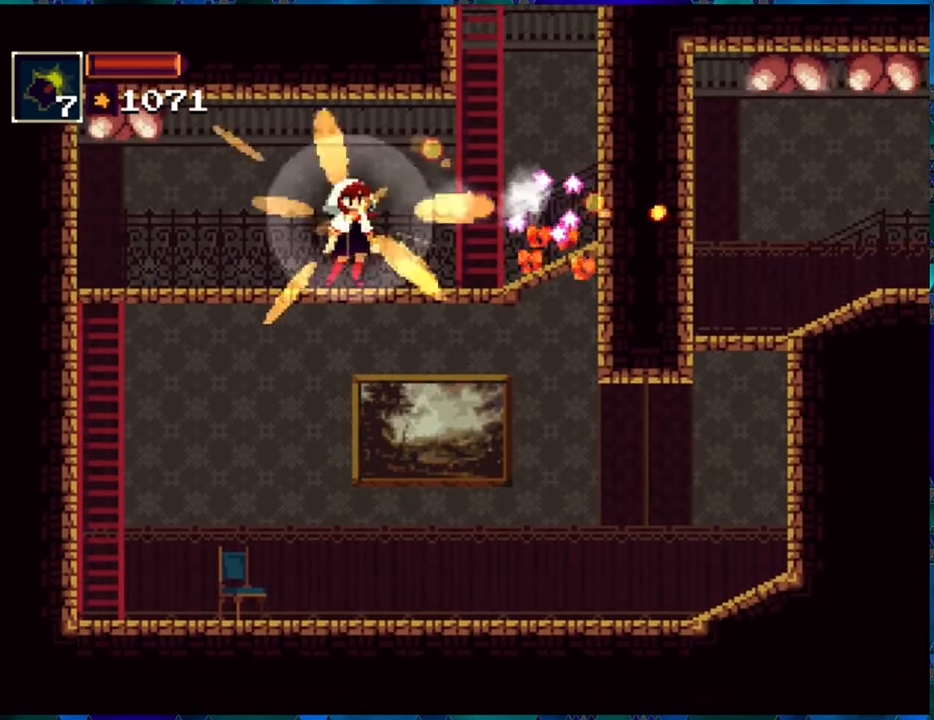
{"buttons": ["B", "R1"], "left_stick": "center", "right_stick": "center", "events": [[17, "DPAD_RIGHT", "down"], [350, "DPAD_RIGHT", "up"], [467, "B", "down"]]}
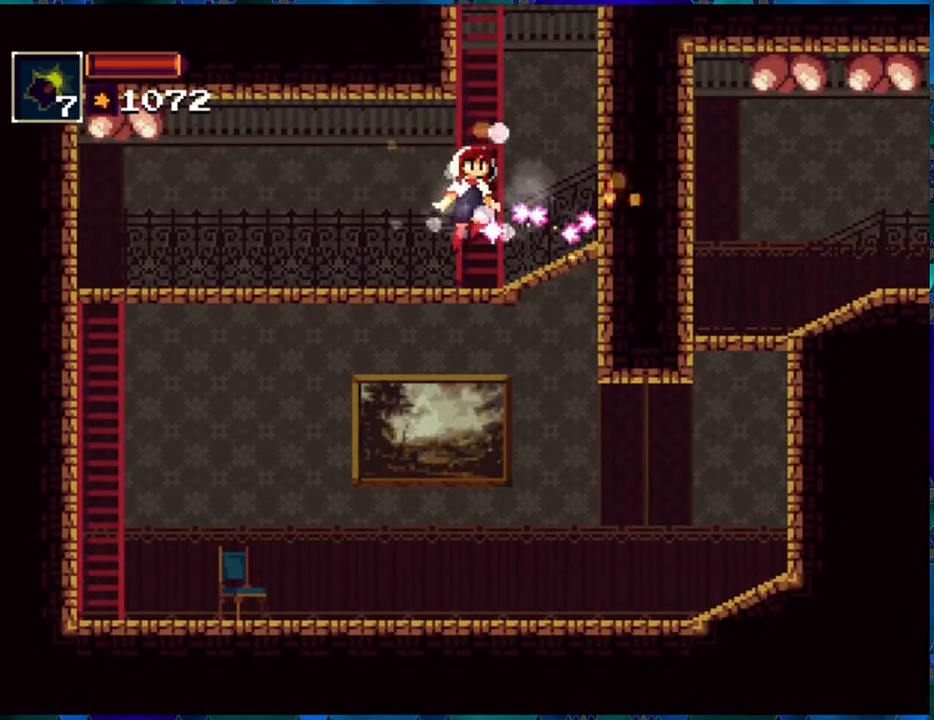
{"buttons": ["R1", "DPAD_UP"], "left_stick": "center", "right_stick": "center", "events": [[217, "B", "up"], [267, "B", "down"], [333, "DPAD_RIGHT", "down"], [383, "DPAD_RIGHT", "up"], [400, "DPAD_UP", "down"], [433, "B", "up"]]}
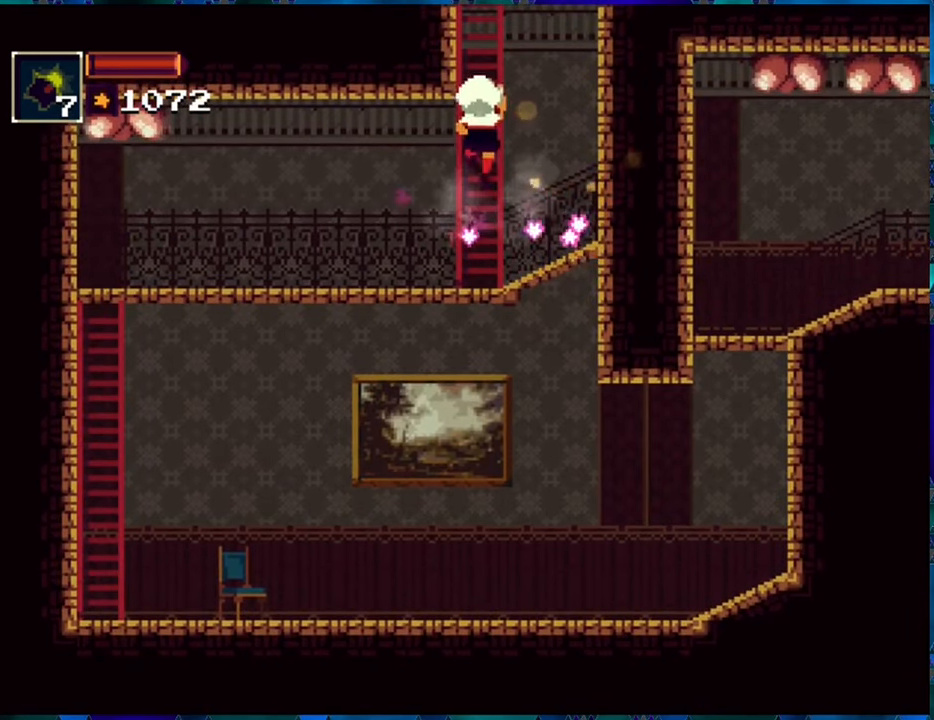
{"buttons": ["R1", "DPAD_UP"], "left_stick": "center", "right_stick": "center", "events": []}
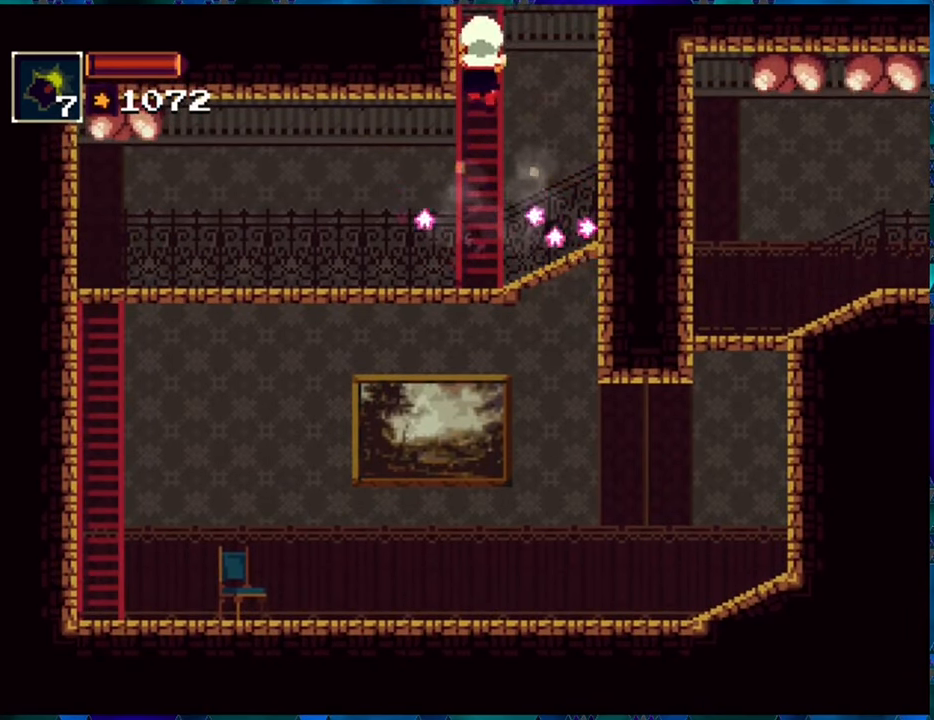
{"buttons": ["R1", "DPAD_UP"], "left_stick": "center", "right_stick": "center", "events": []}
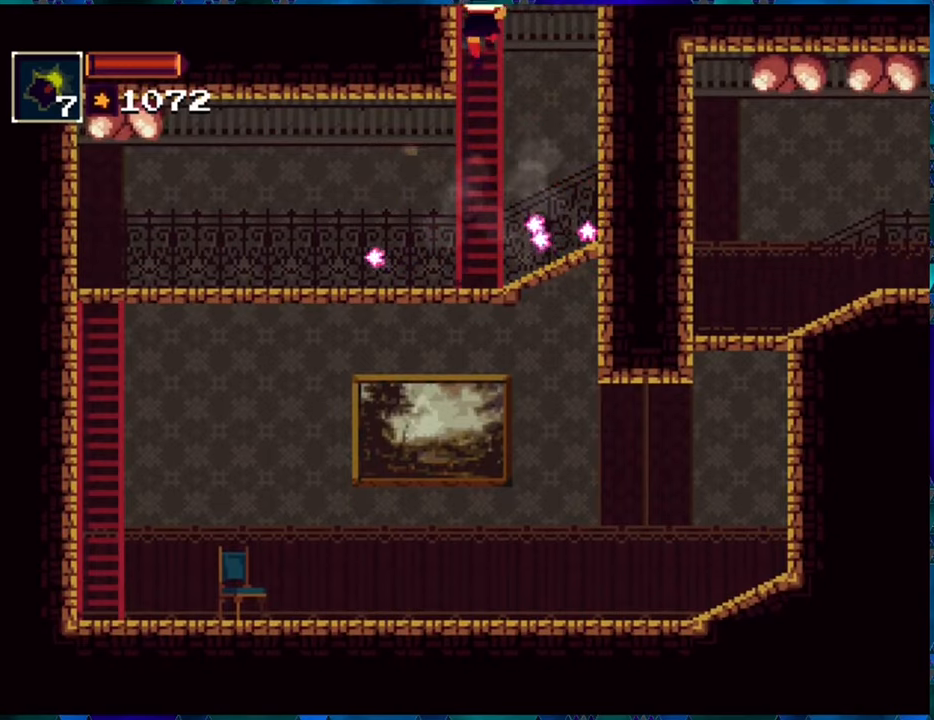
{"buttons": ["R1", "DPAD_UP"], "left_stick": "center", "right_stick": "center", "events": []}
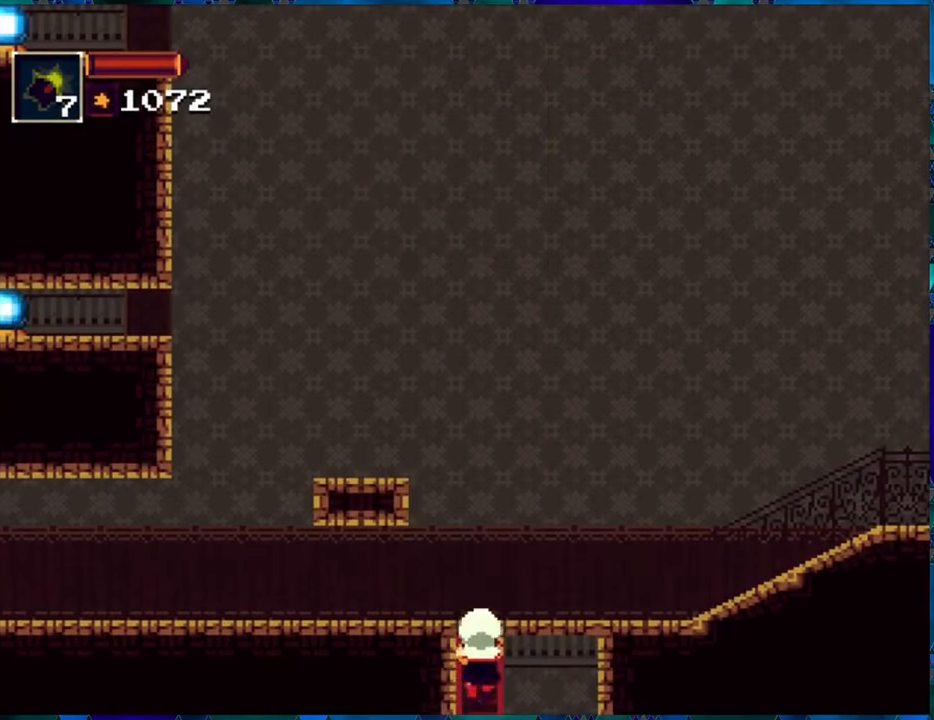
{"buttons": ["R1", "DPAD_RIGHT"], "left_stick": "center", "right_stick": "center", "events": [[367, "DPAD_UP", "up"], [434, "DPAD_RIGHT", "down"]]}
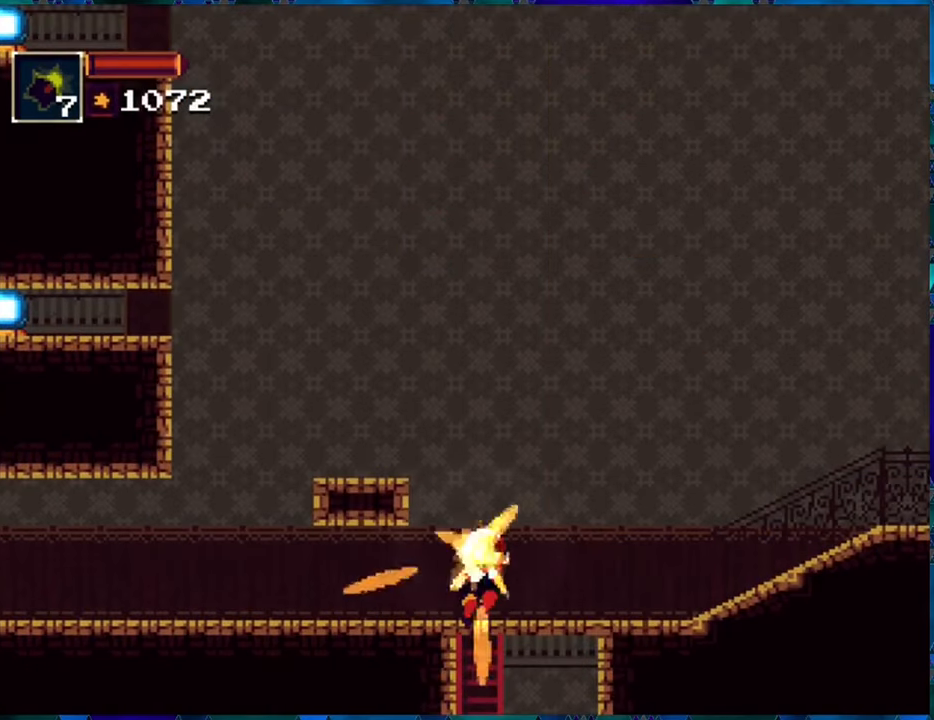
{"buttons": ["R1", "DPAD_RIGHT"], "left_stick": "center", "right_stick": "center", "events": []}
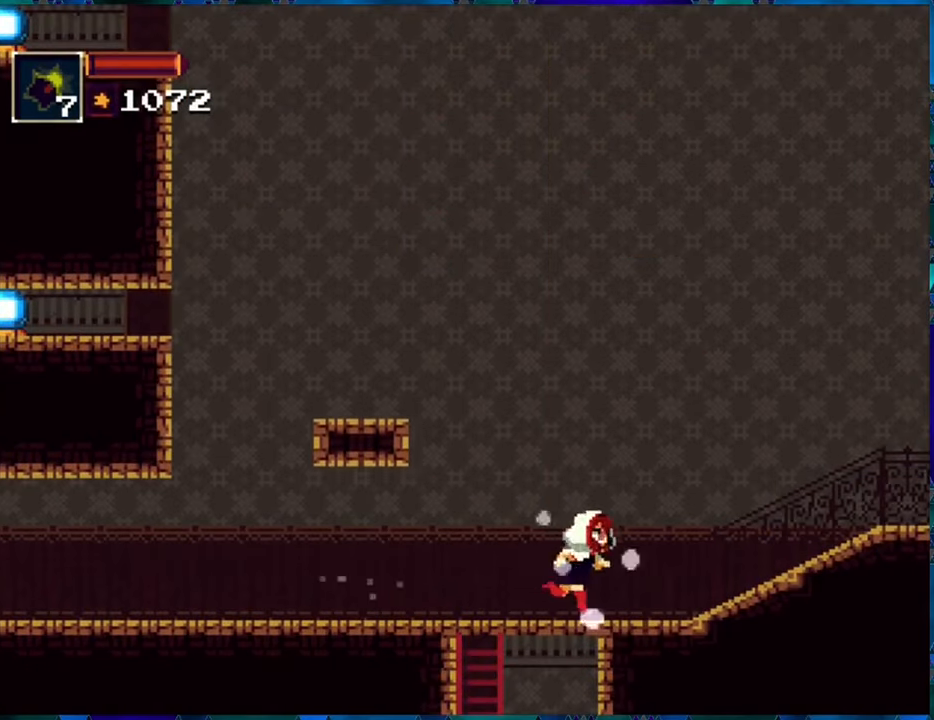
{"buttons": ["R1", "DPAD_RIGHT"], "left_stick": "center", "right_stick": "center", "events": []}
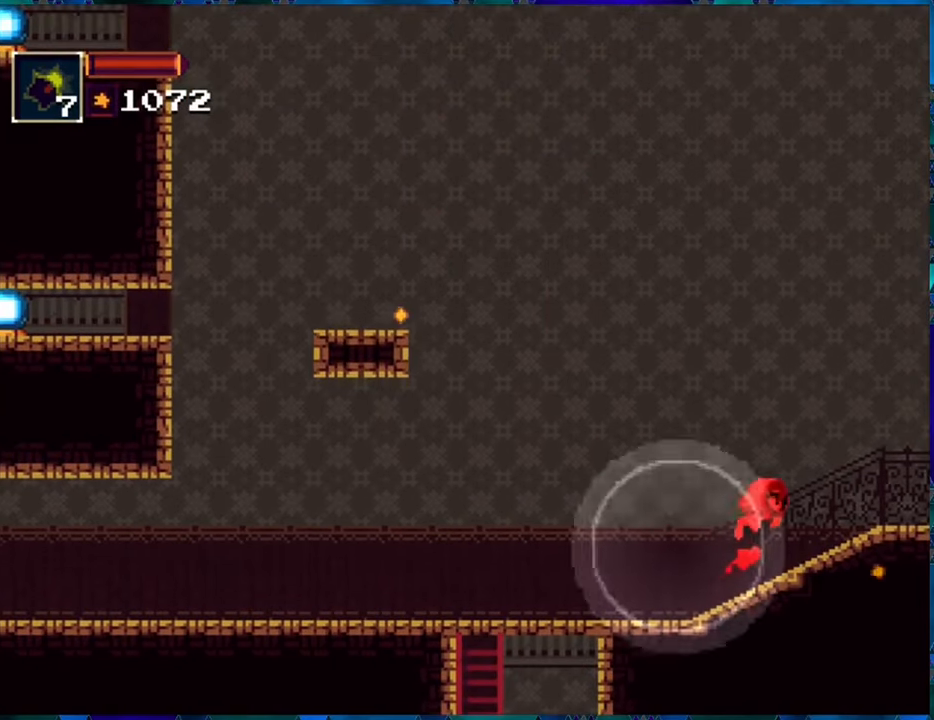
{"buttons": ["R1", "DPAD_RIGHT"], "left_stick": "center", "right_stick": "center", "events": []}
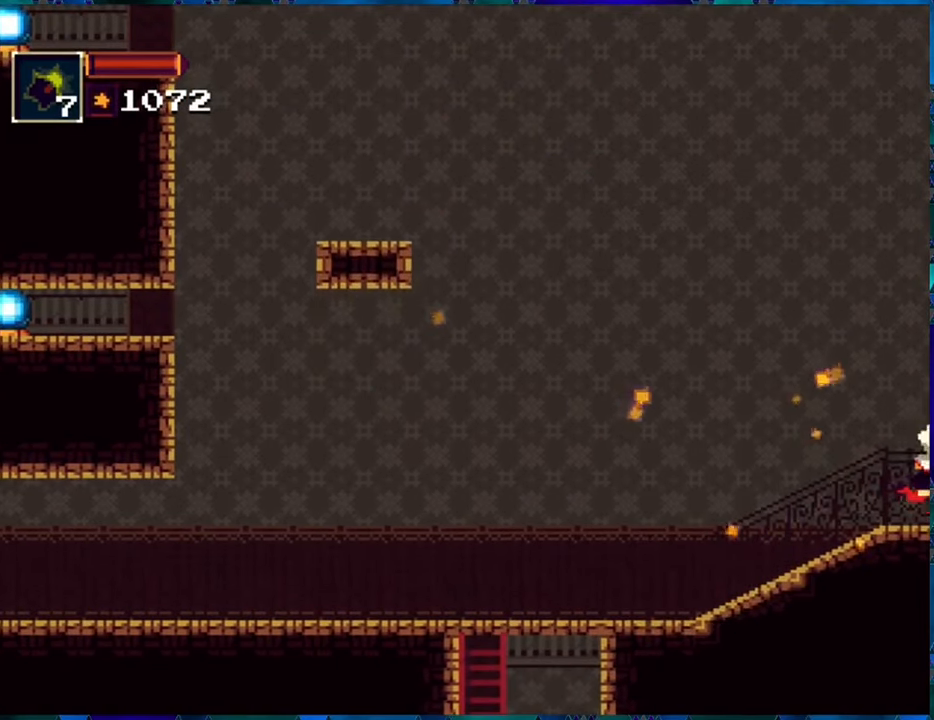
{"buttons": ["R1", "DPAD_RIGHT"], "left_stick": "center", "right_stick": "center", "events": []}
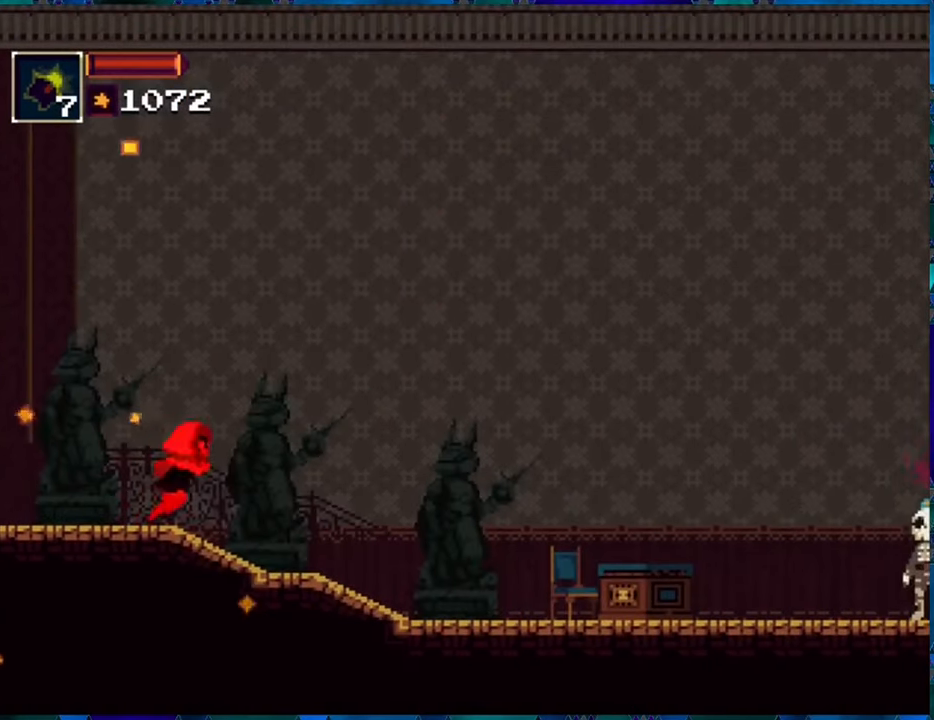
{"buttons": ["R1", "DPAD_RIGHT"], "left_stick": "center", "right_stick": "center", "events": []}
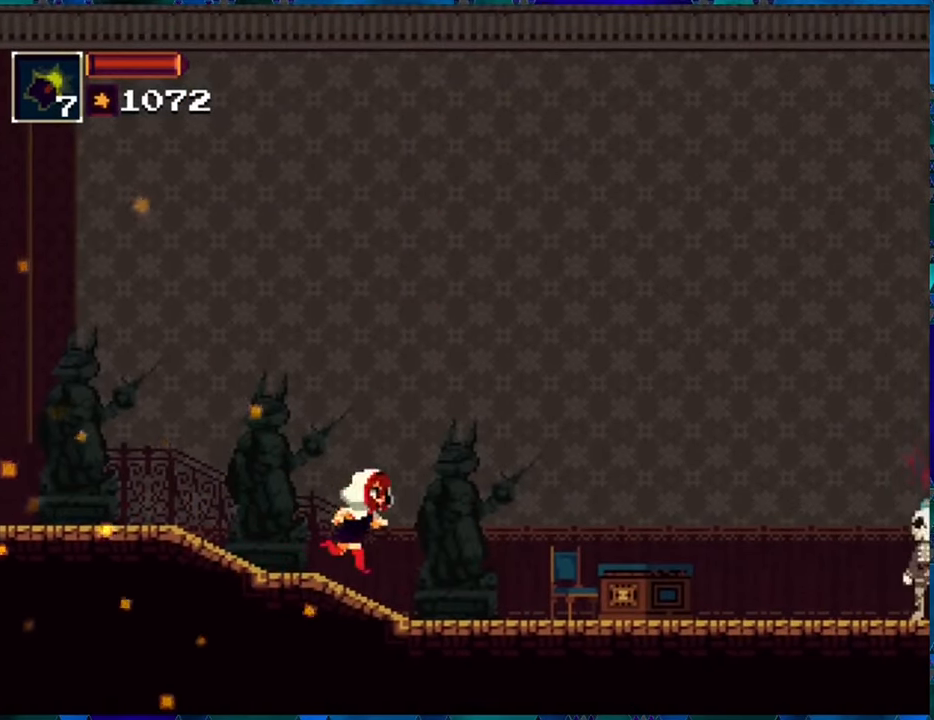
{"buttons": ["R1", "DPAD_RIGHT"], "left_stick": "center", "right_stick": "center", "events": []}
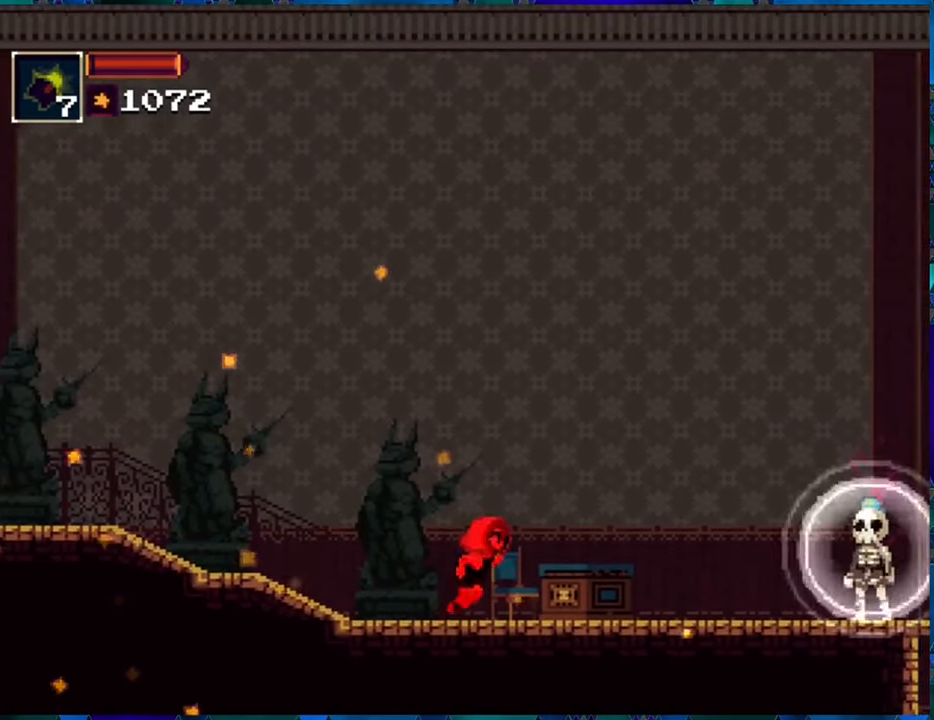
{"buttons": ["R1", "DPAD_DOWN"], "left_stick": "center", "right_stick": "center", "events": [[34, "DPAD_DOWN", "down"], [67, "DPAD_RIGHT", "up"]]}
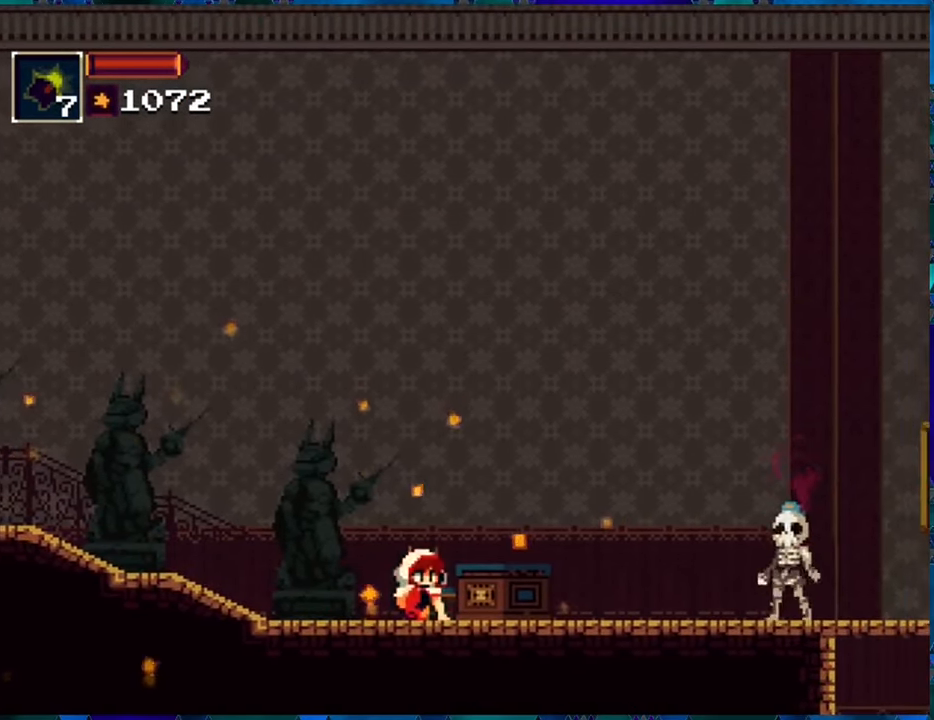
{"buttons": ["R1", "DPAD_DOWN"], "left_stick": "center", "right_stick": "center", "events": []}
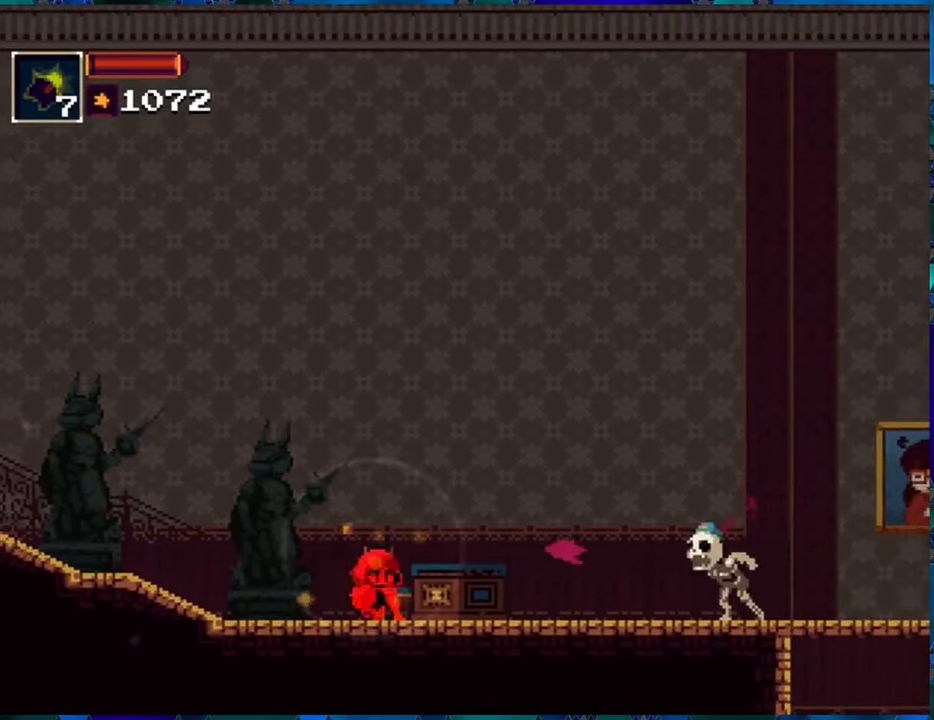
{"buttons": ["DPAD_DOWN"], "left_stick": "center", "right_stick": "center", "events": [[416, "R1", "up"]]}